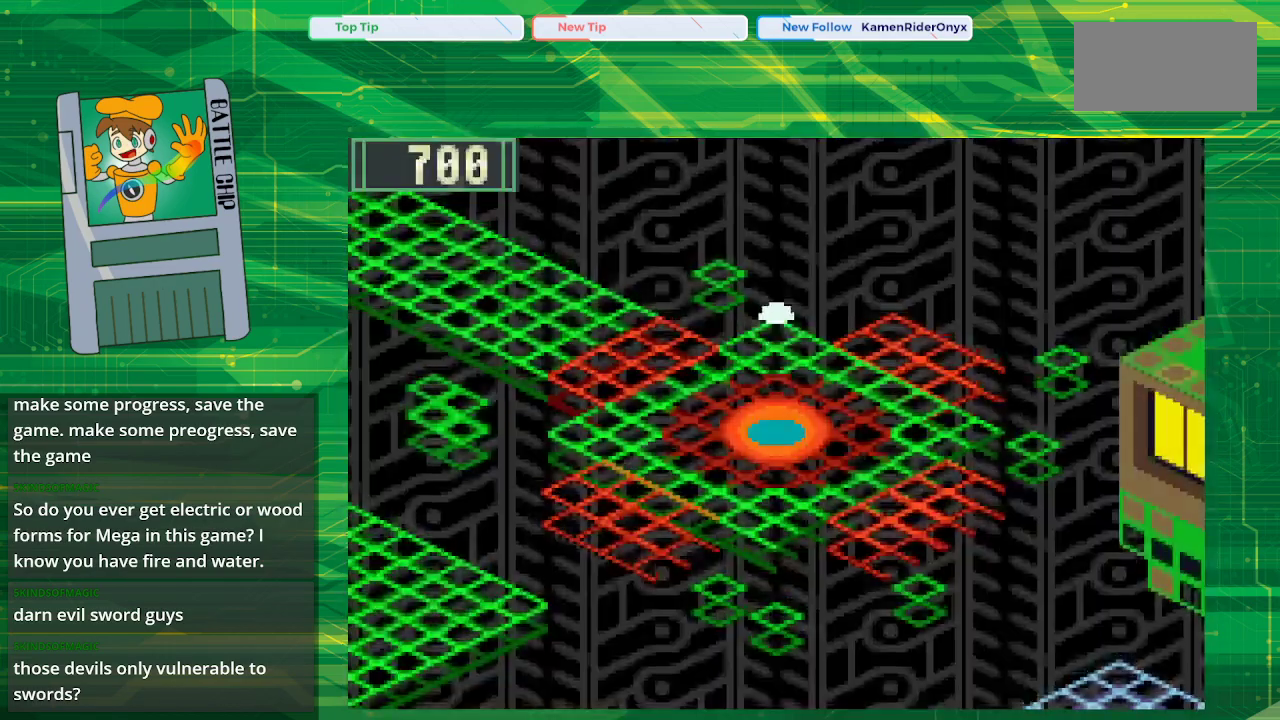
Gameplay with a controller (Nintendo layout); each line is a JSON object with the inputs held at the frame after it. "events" lists button and stick changes between this image and that frame as [ms after this image, input, new state], when the widget could be followed in between. Not read: L3 R3.
{"buttons": [], "events": []}
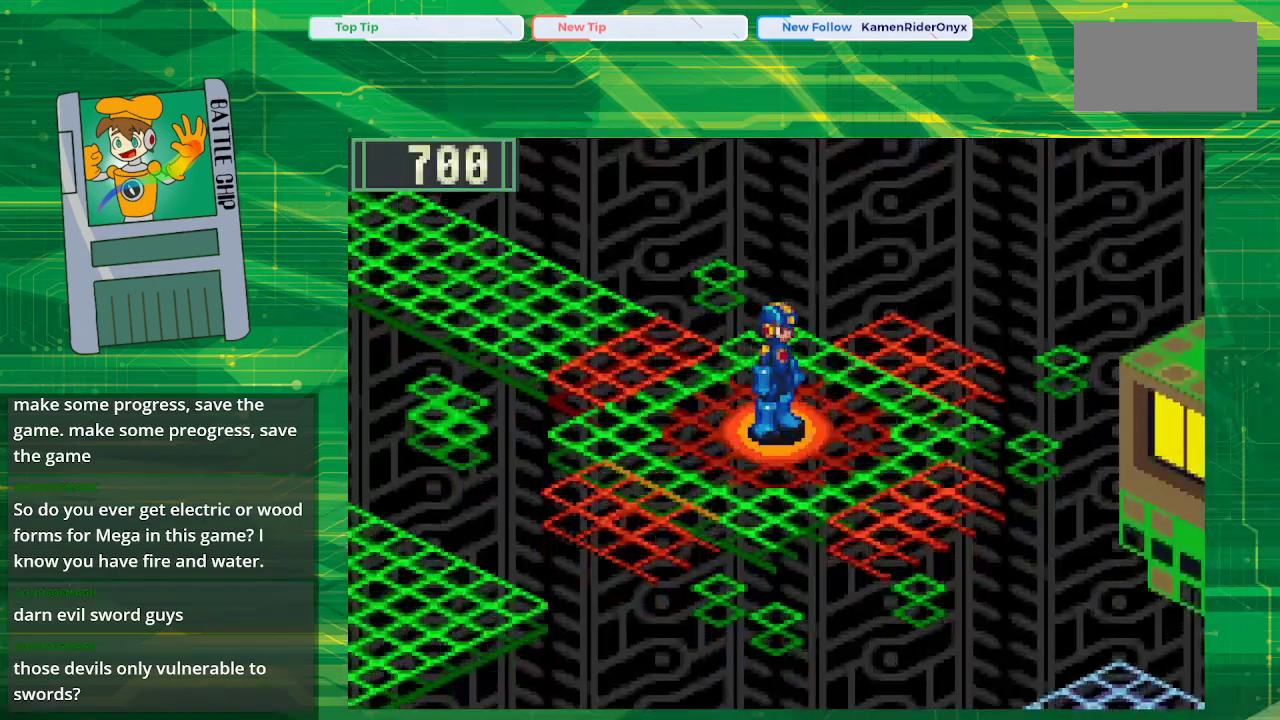
{"buttons": [], "events": []}
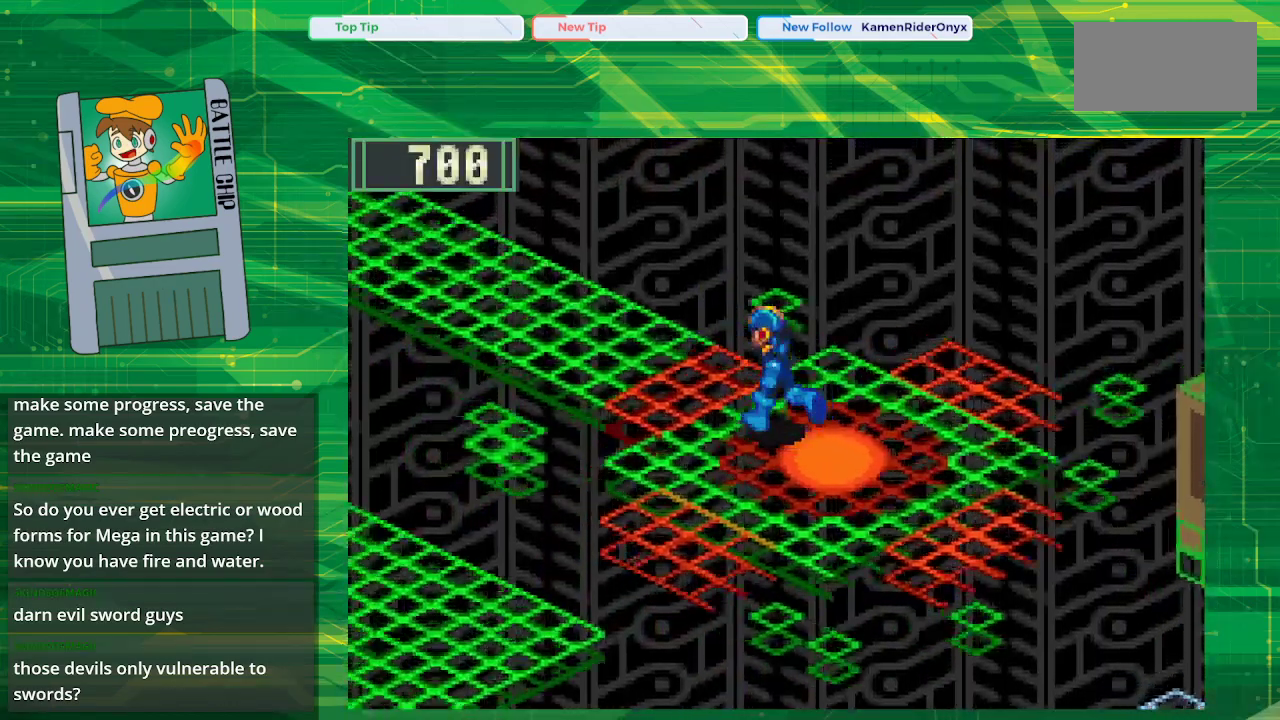
{"buttons": ["DPAD_DOWN", "DPAD_RIGHT"], "events": [[350, "DPAD_RIGHT", "down"], [400, "DPAD_DOWN", "down"]]}
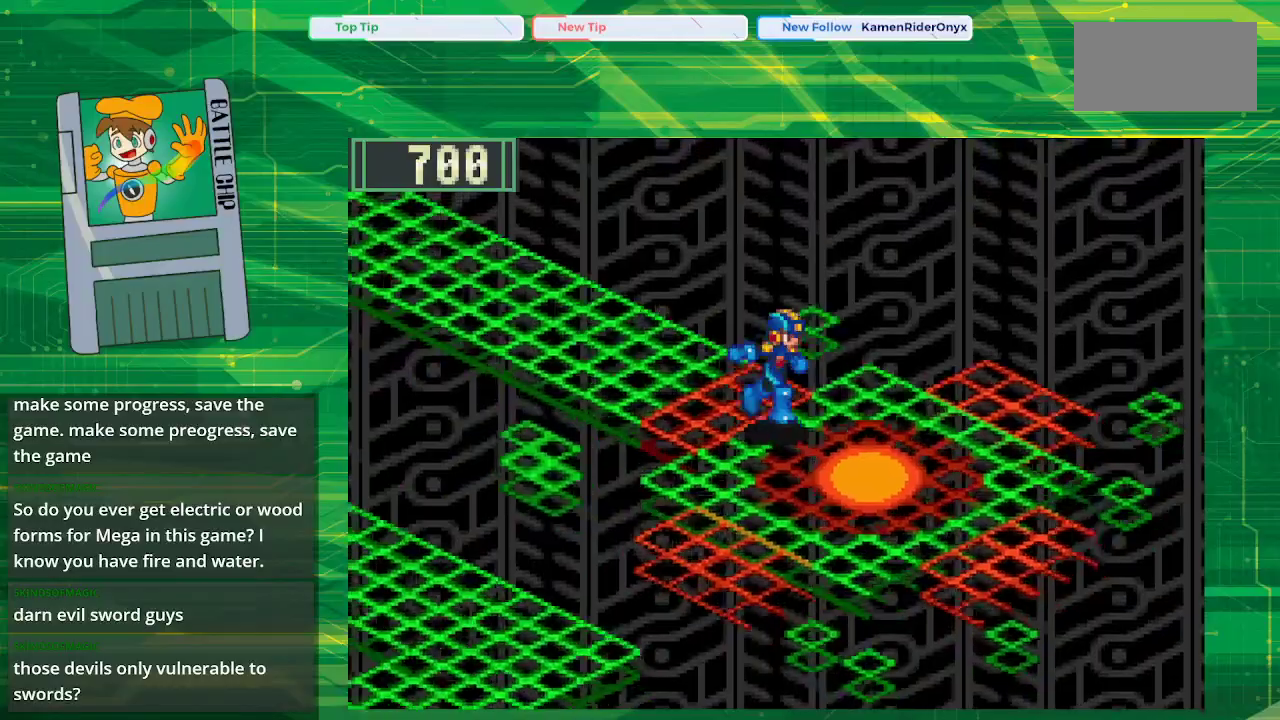
{"buttons": ["DPAD_DOWN", "DPAD_RIGHT"], "events": []}
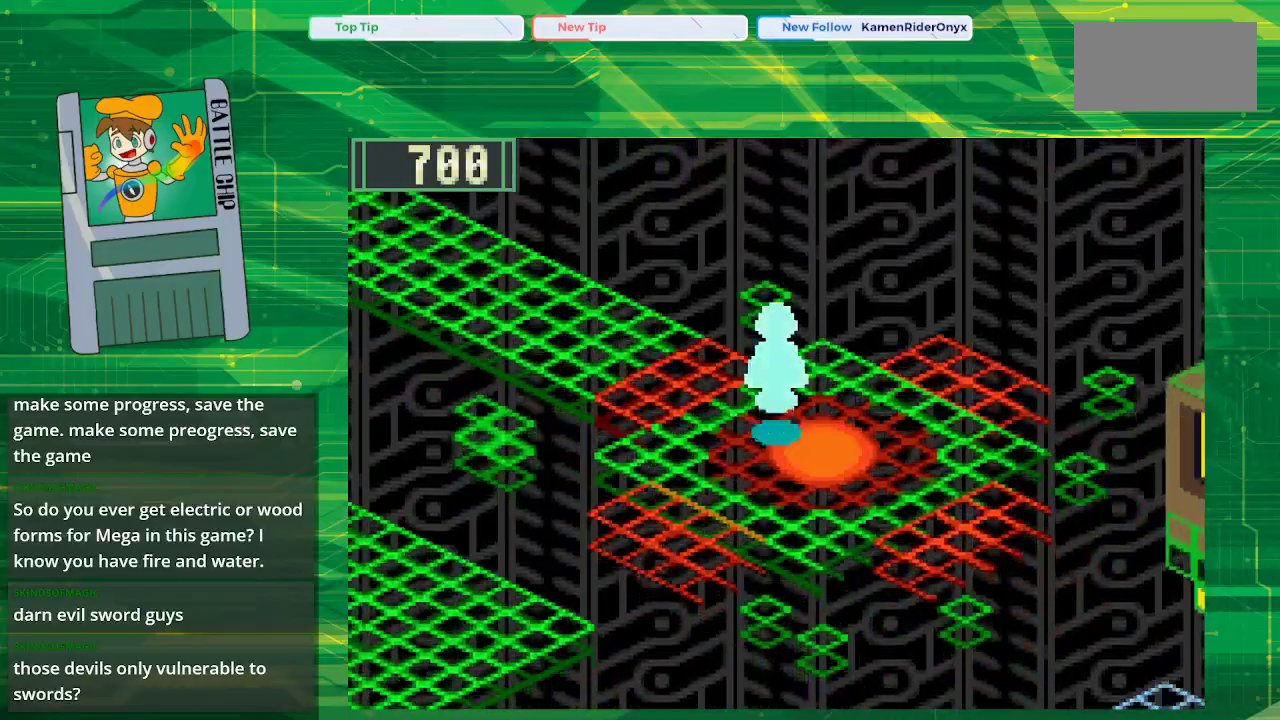
{"buttons": [], "events": [[17, "DPAD_DOWN", "up"], [100, "DPAD_RIGHT", "up"]]}
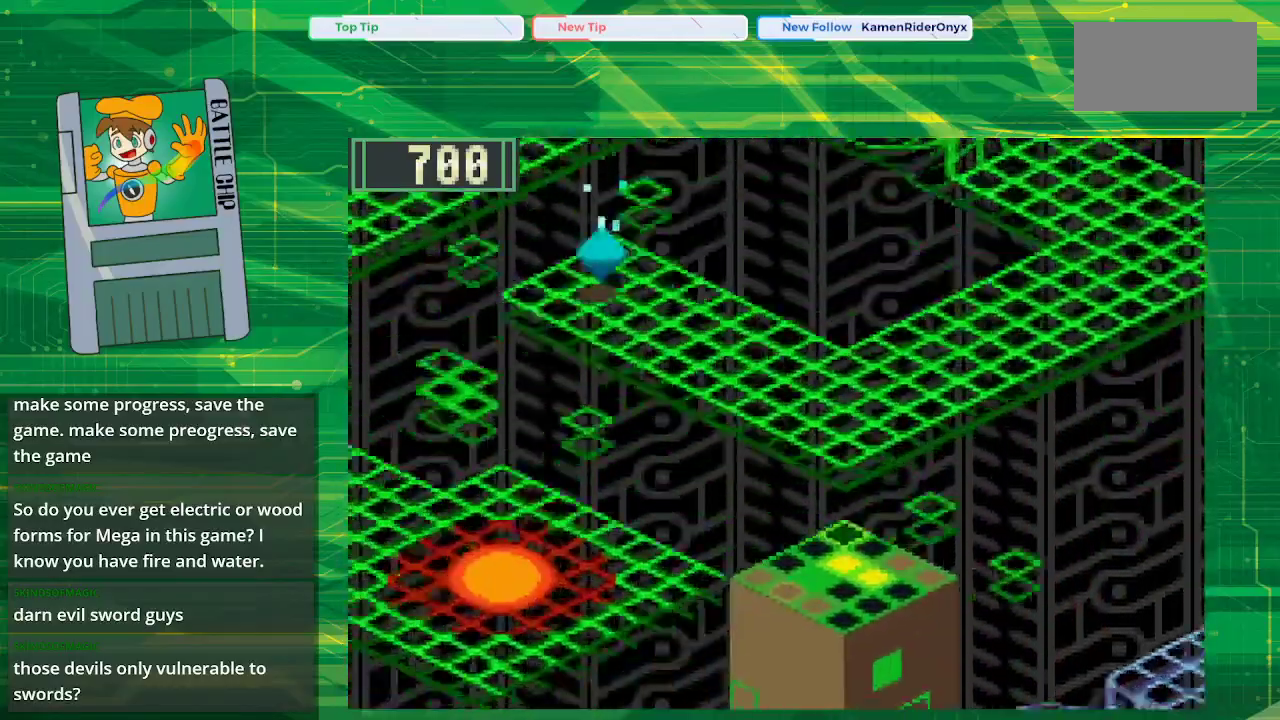
{"buttons": [], "events": []}
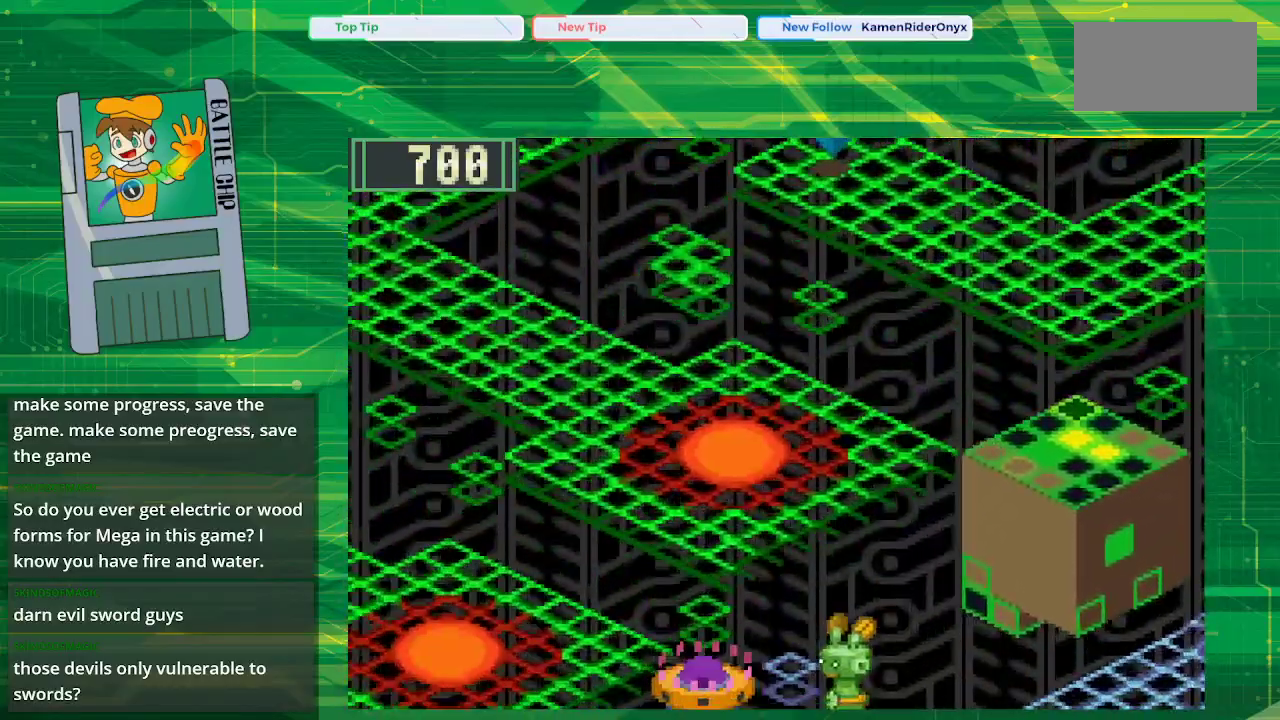
{"buttons": [], "events": []}
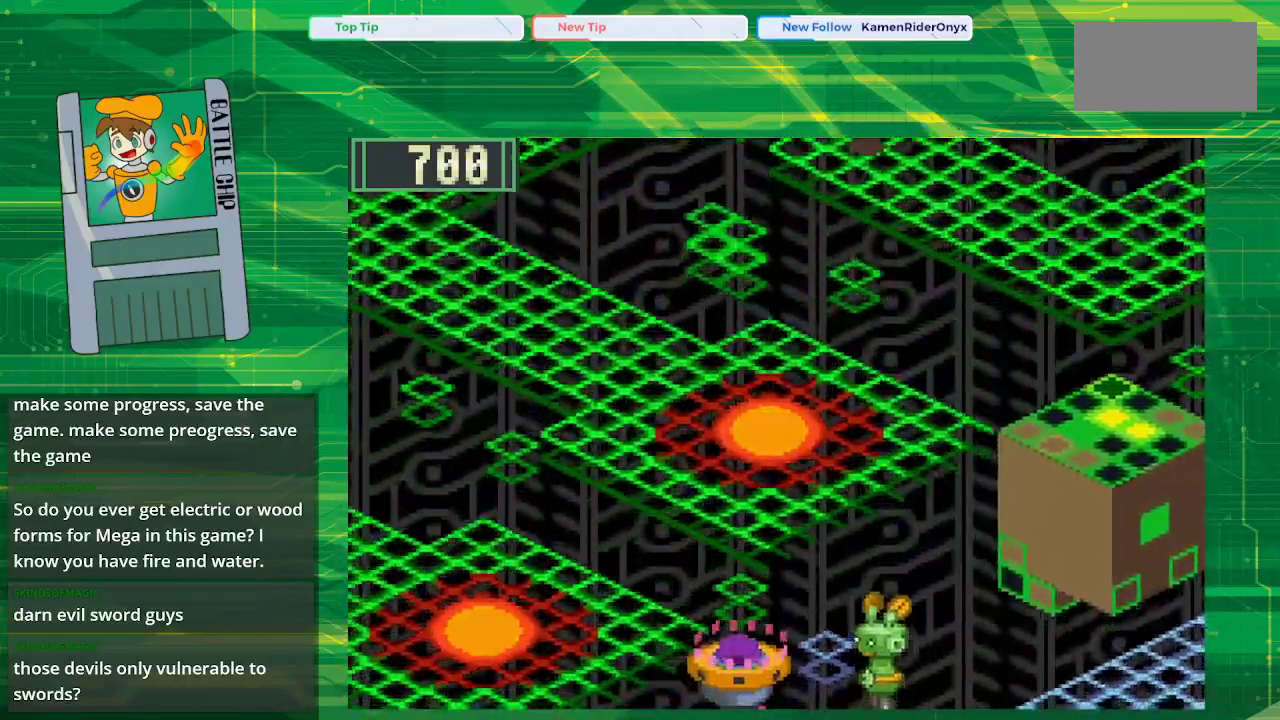
{"buttons": [], "events": []}
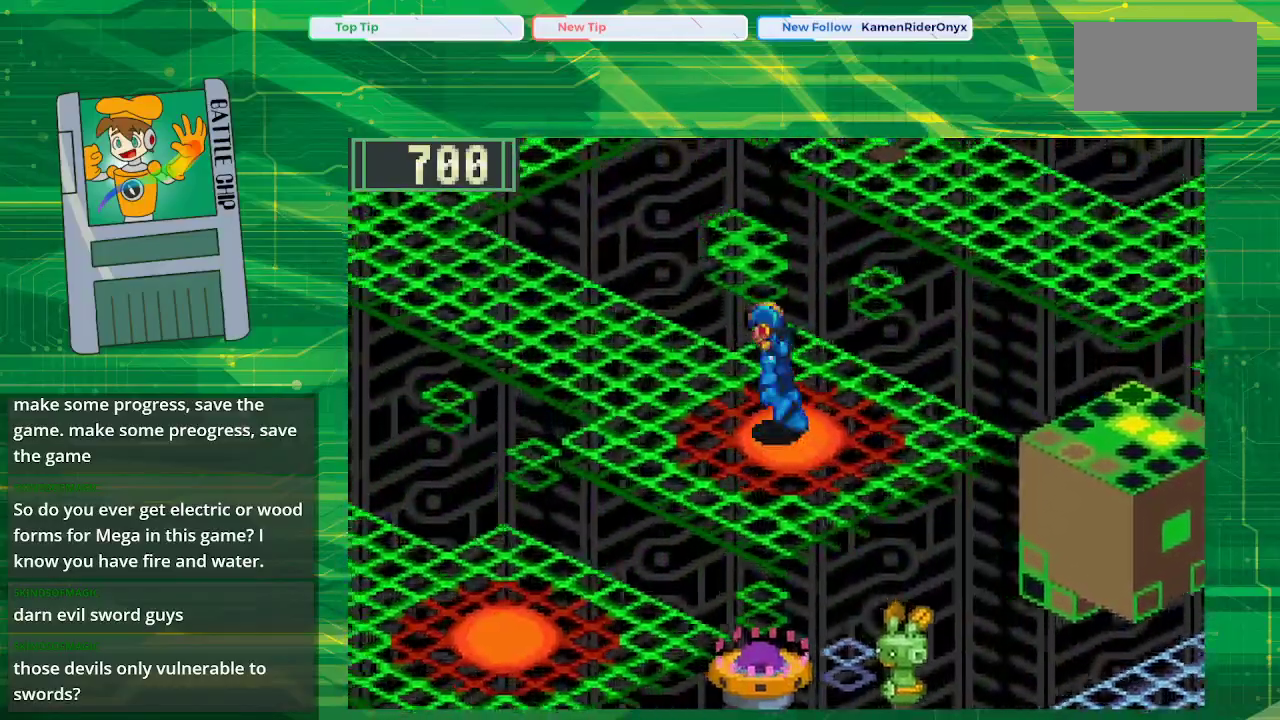
{"buttons": ["B", "DPAD_UP", "DPAD_LEFT"], "events": [[67, "DPAD_LEFT", "down"], [117, "B", "down"], [150, "DPAD_UP", "down"]]}
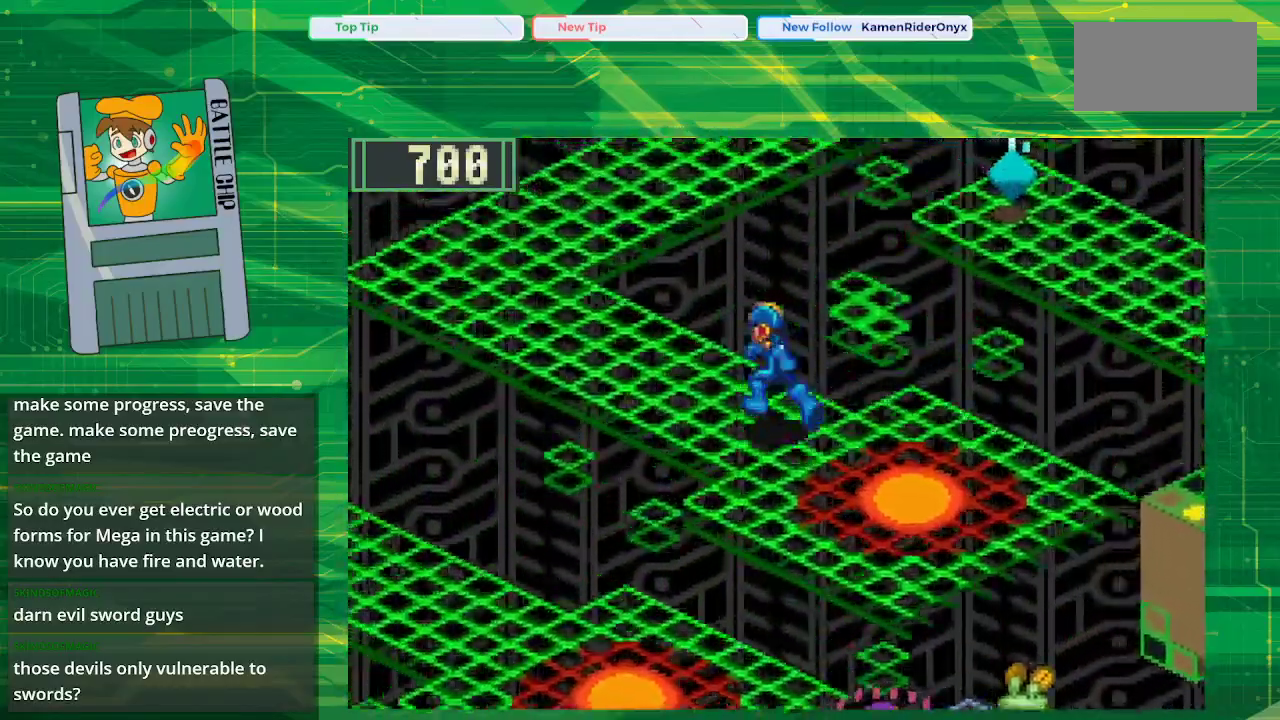
{"buttons": ["B", "DPAD_UP", "DPAD_LEFT"], "events": []}
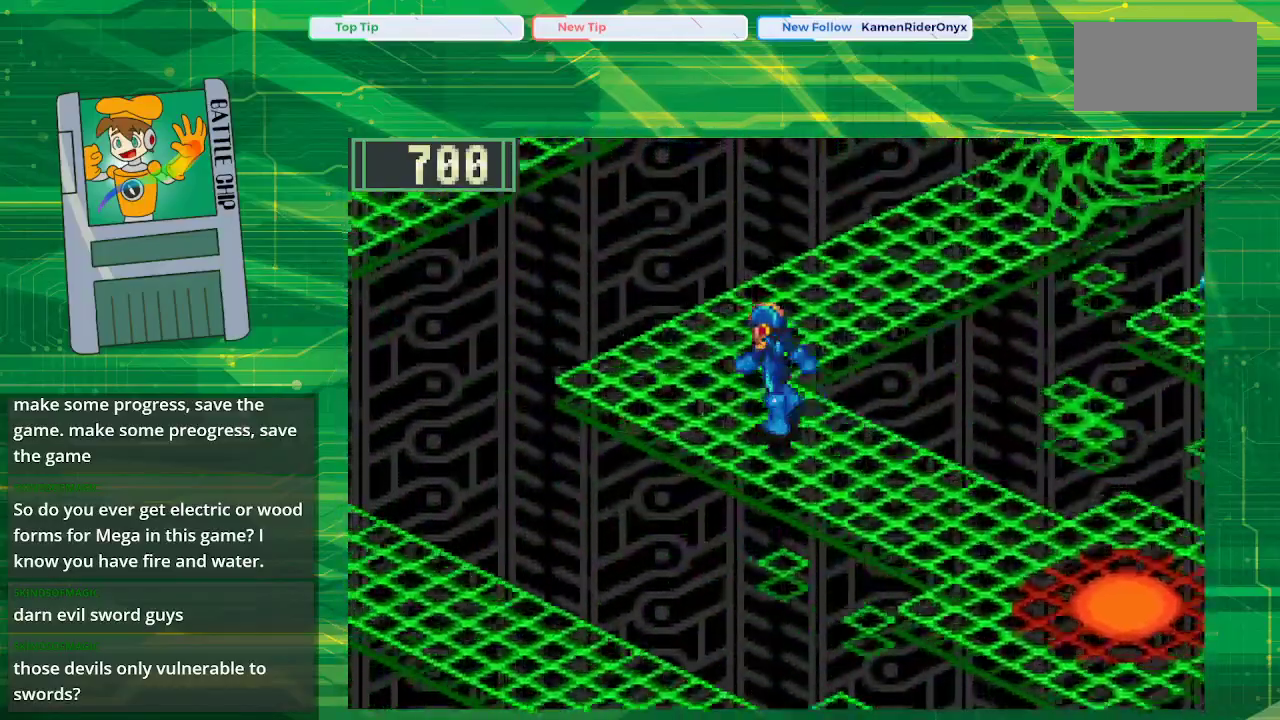
{"buttons": ["B", "DPAD_UP", "DPAD_RIGHT"], "events": [[150, "DPAD_LEFT", "up"], [250, "DPAD_RIGHT", "down"]]}
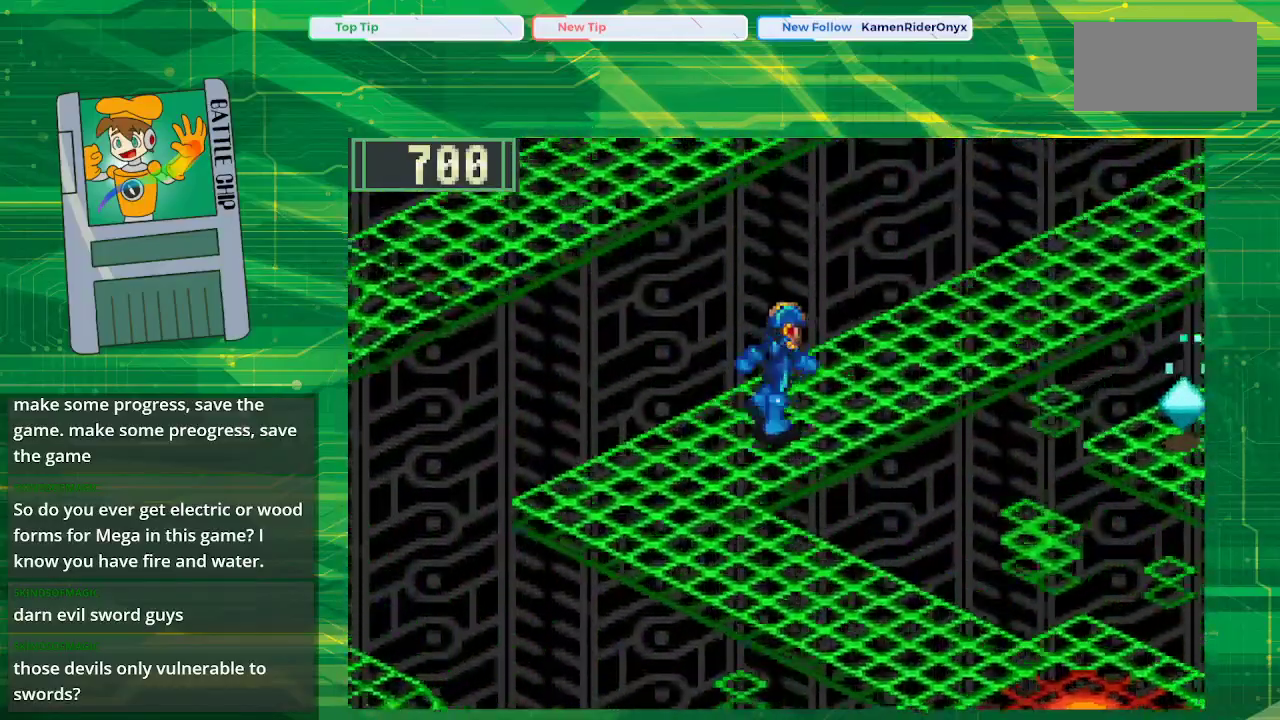
{"buttons": ["B", "DPAD_UP", "DPAD_RIGHT"], "events": []}
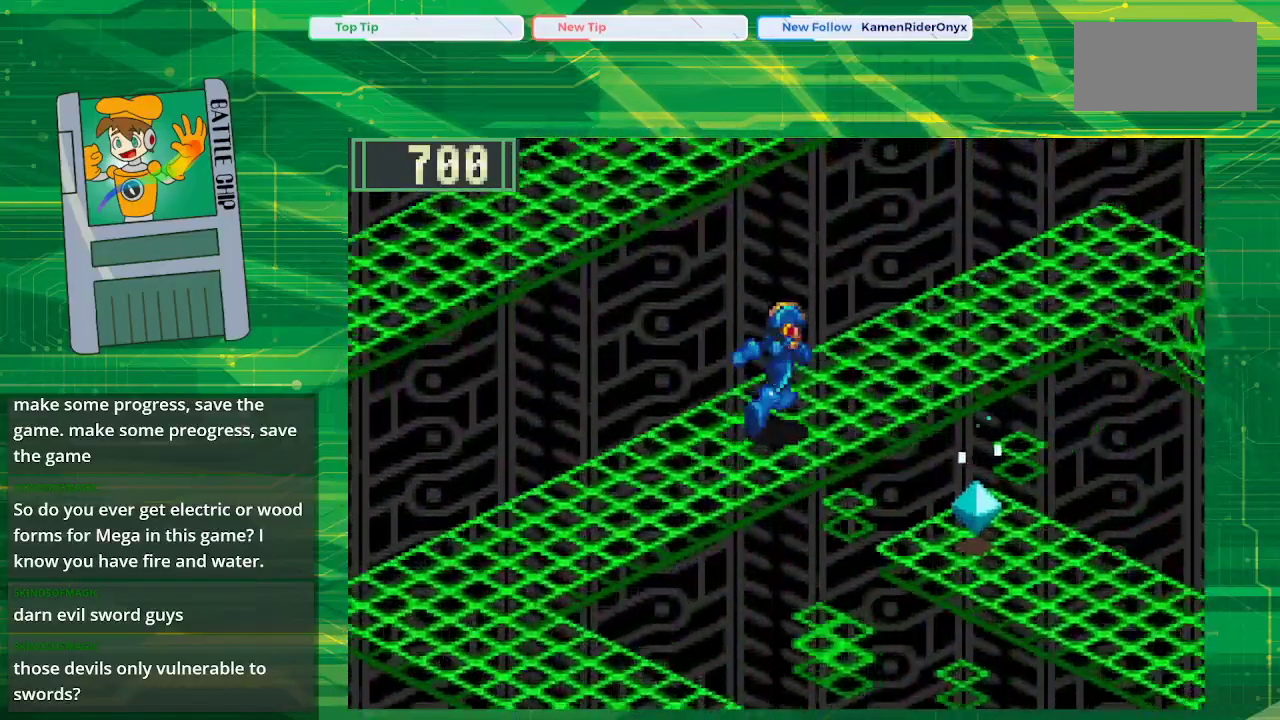
{"buttons": ["B", "DPAD_UP", "DPAD_RIGHT"], "events": []}
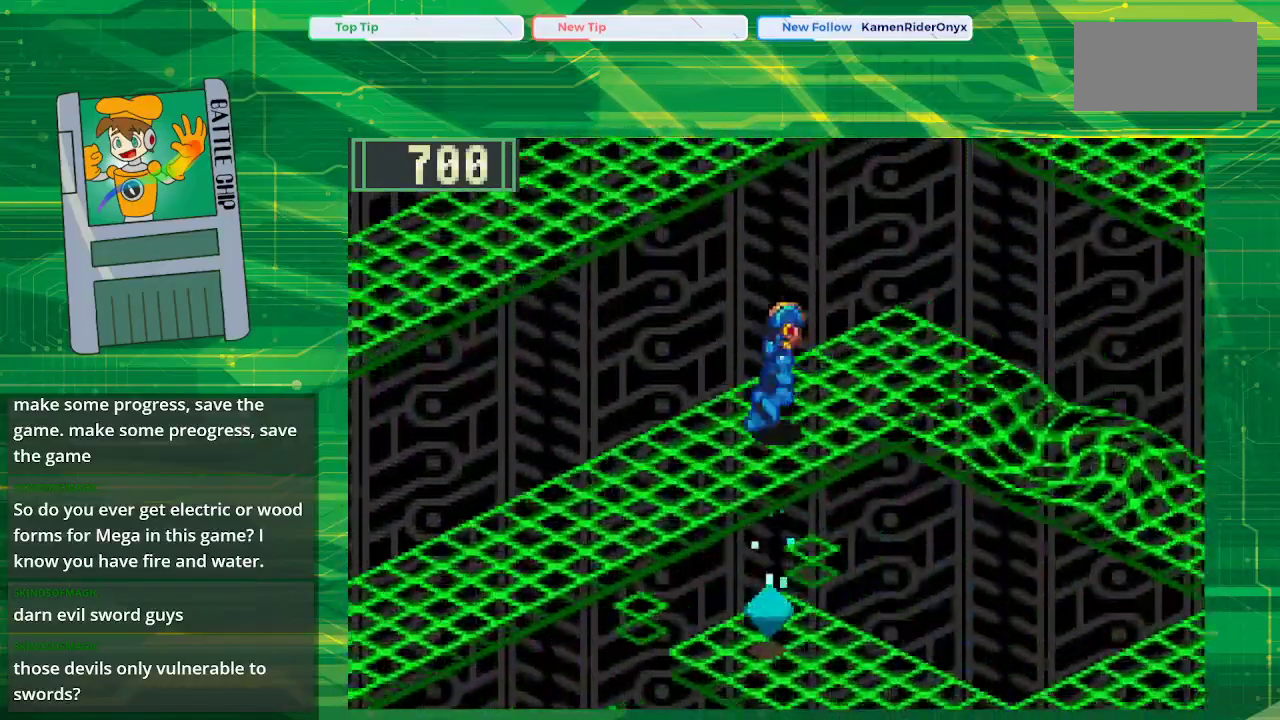
{"buttons": ["DPAD_RIGHT"], "events": [[183, "DPAD_UP", "up"], [200, "B", "up"]]}
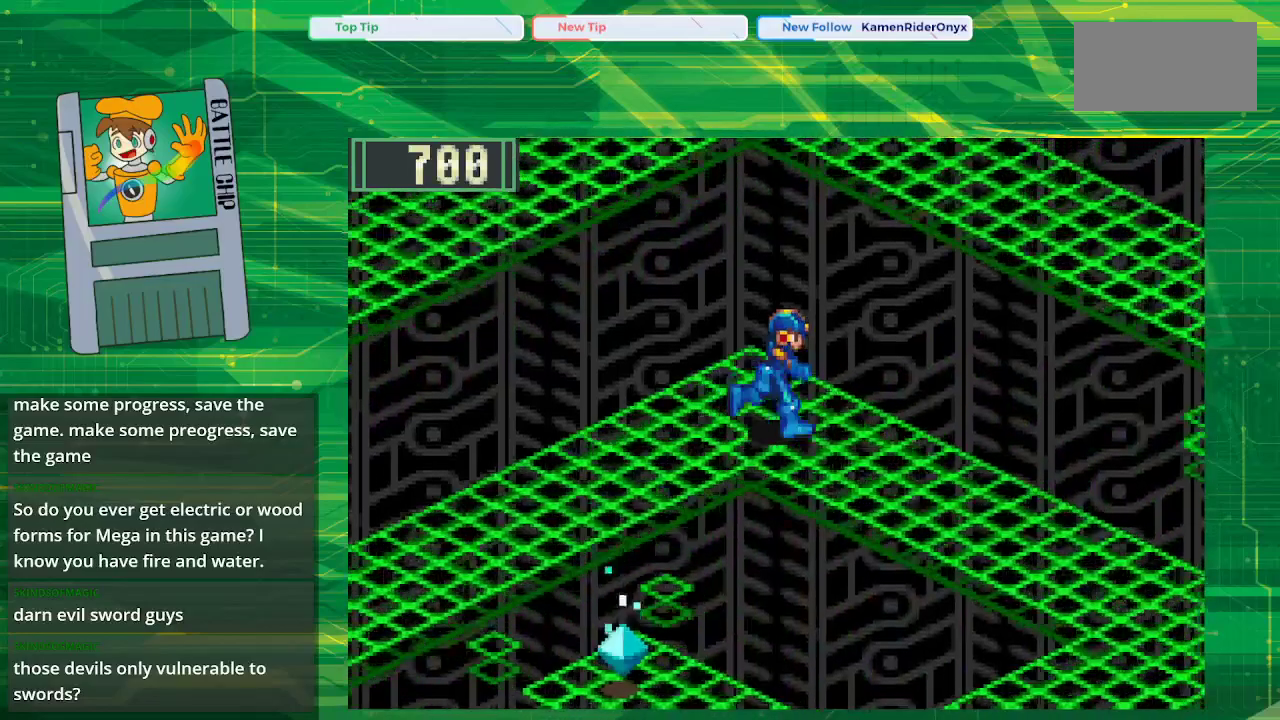
{"buttons": [], "events": [[67, "DPAD_DOWN", "down"], [217, "DPAD_DOWN", "up"], [267, "DPAD_RIGHT", "up"], [267, "START", "down"], [467, "START", "up"]]}
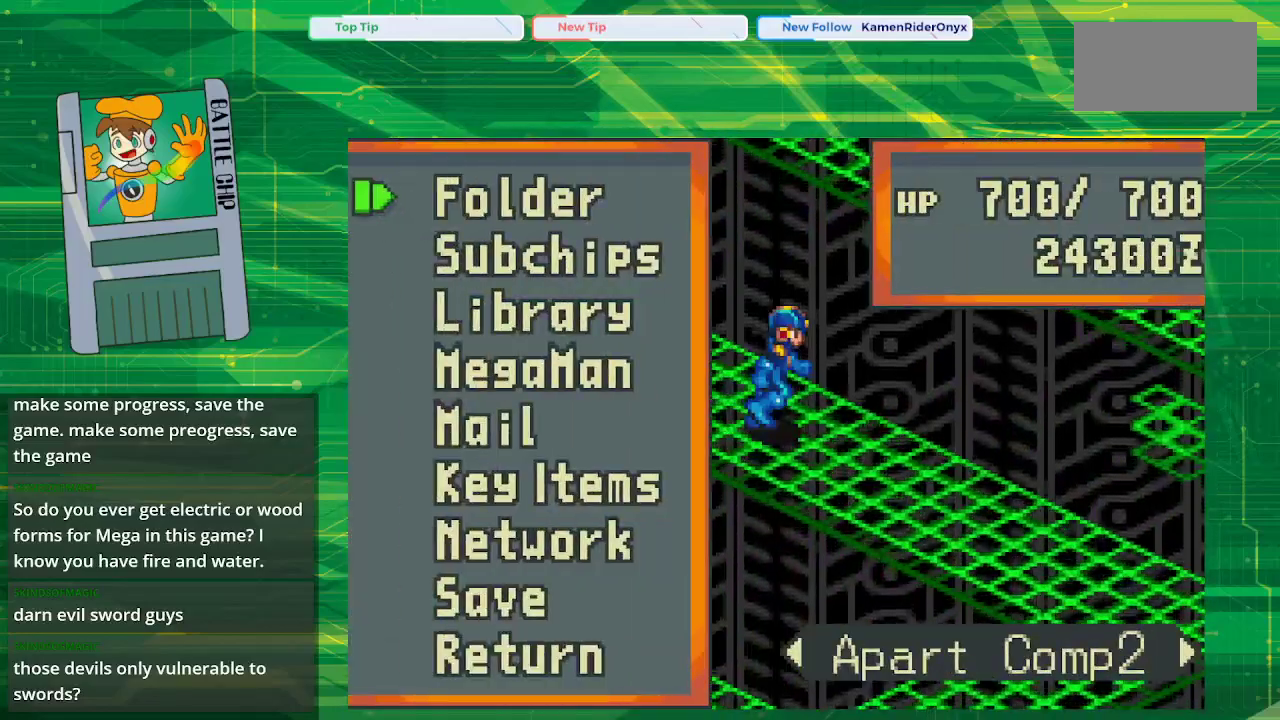
{"buttons": ["DPAD_UP"], "events": [[300, "DPAD_UP", "down"], [367, "DPAD_UP", "up"], [483, "DPAD_UP", "down"]]}
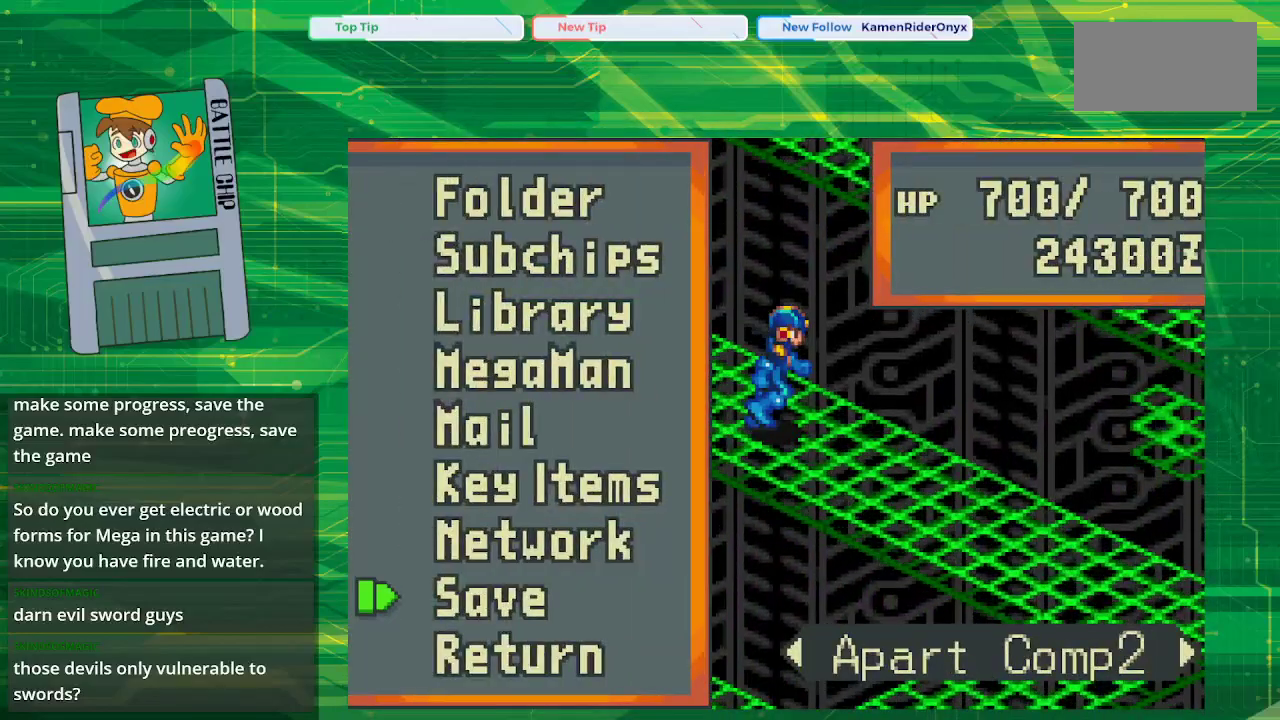
{"buttons": [], "events": [[100, "DPAD_UP", "up"], [133, "A", "down"], [300, "A", "up"]]}
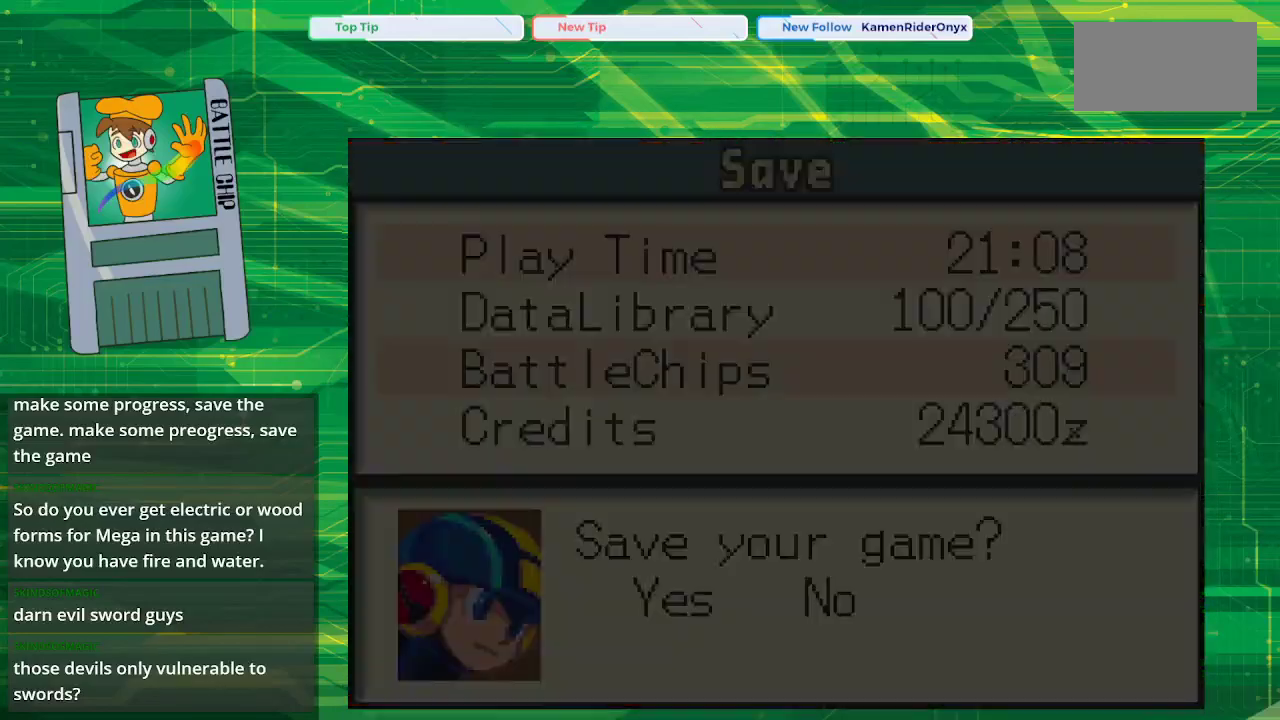
{"buttons": [], "events": [[317, "A", "down"], [450, "A", "up"]]}
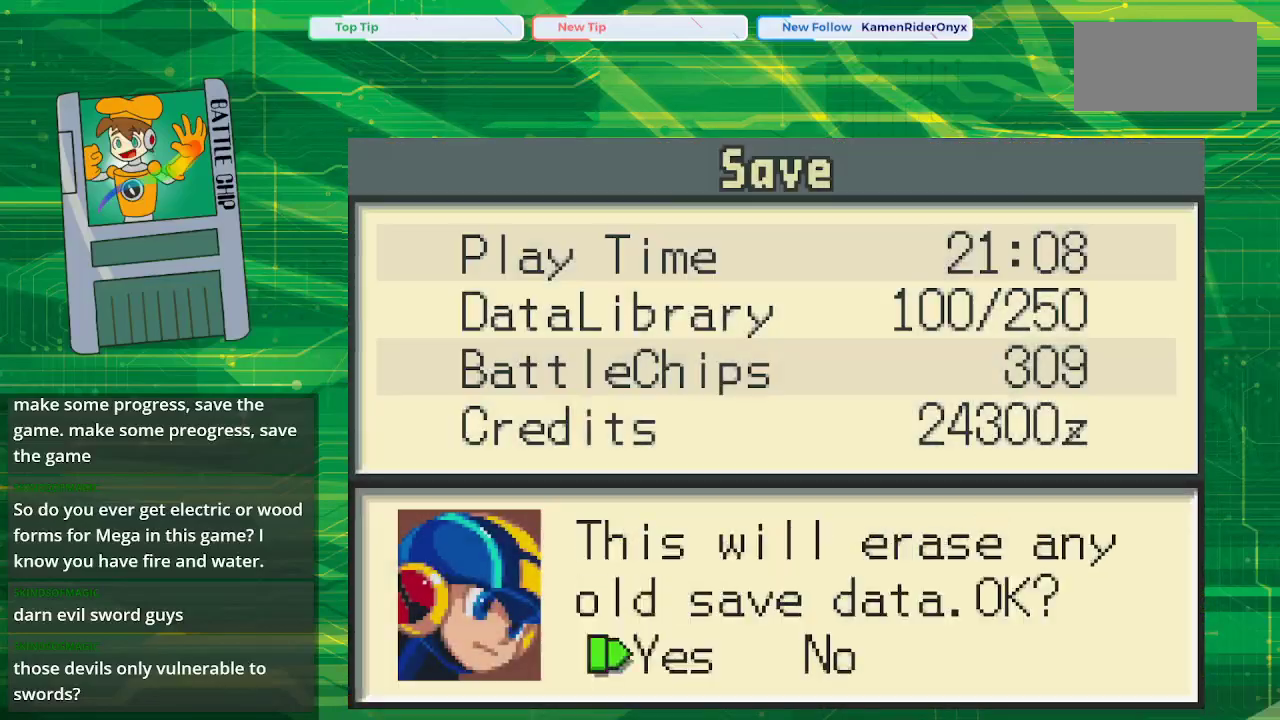
{"buttons": [], "events": [[83, "A", "down"], [233, "A", "up"]]}
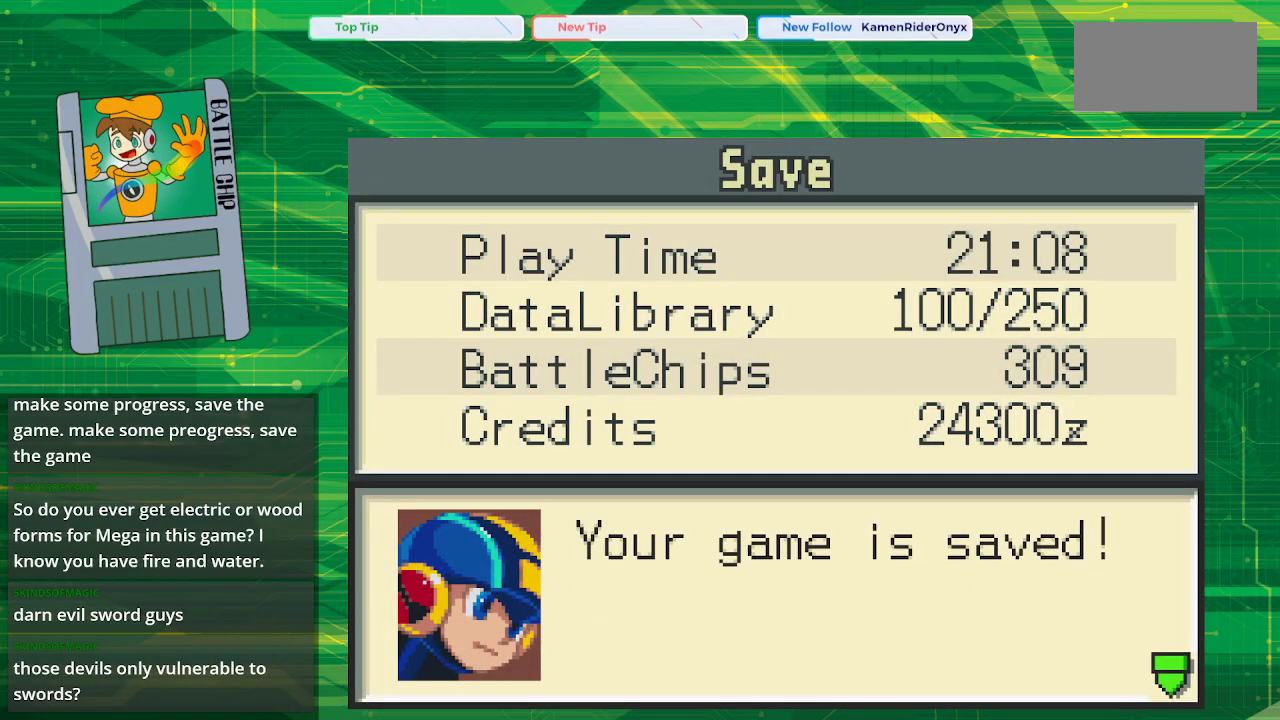
{"buttons": ["B"], "events": [[67, "A", "down"], [217, "A", "up"], [467, "B", "down"]]}
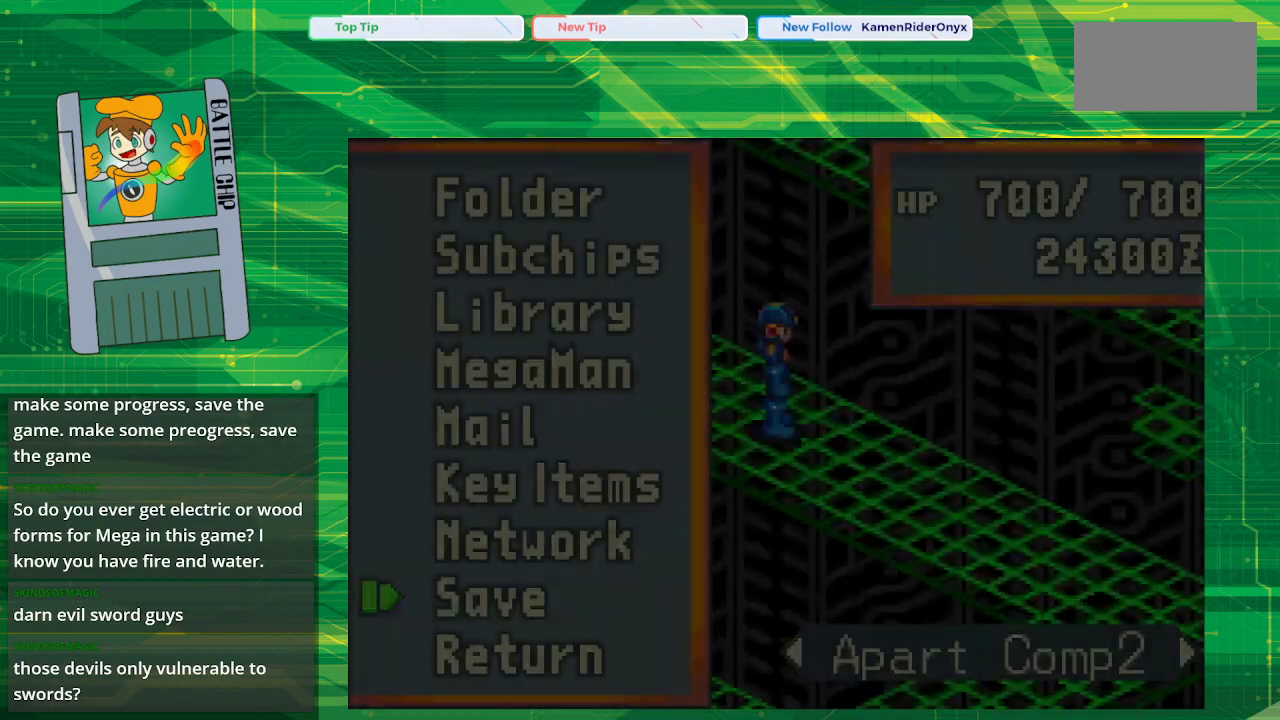
{"buttons": [], "events": [[100, "B", "up"], [250, "B", "down"], [400, "B", "up"]]}
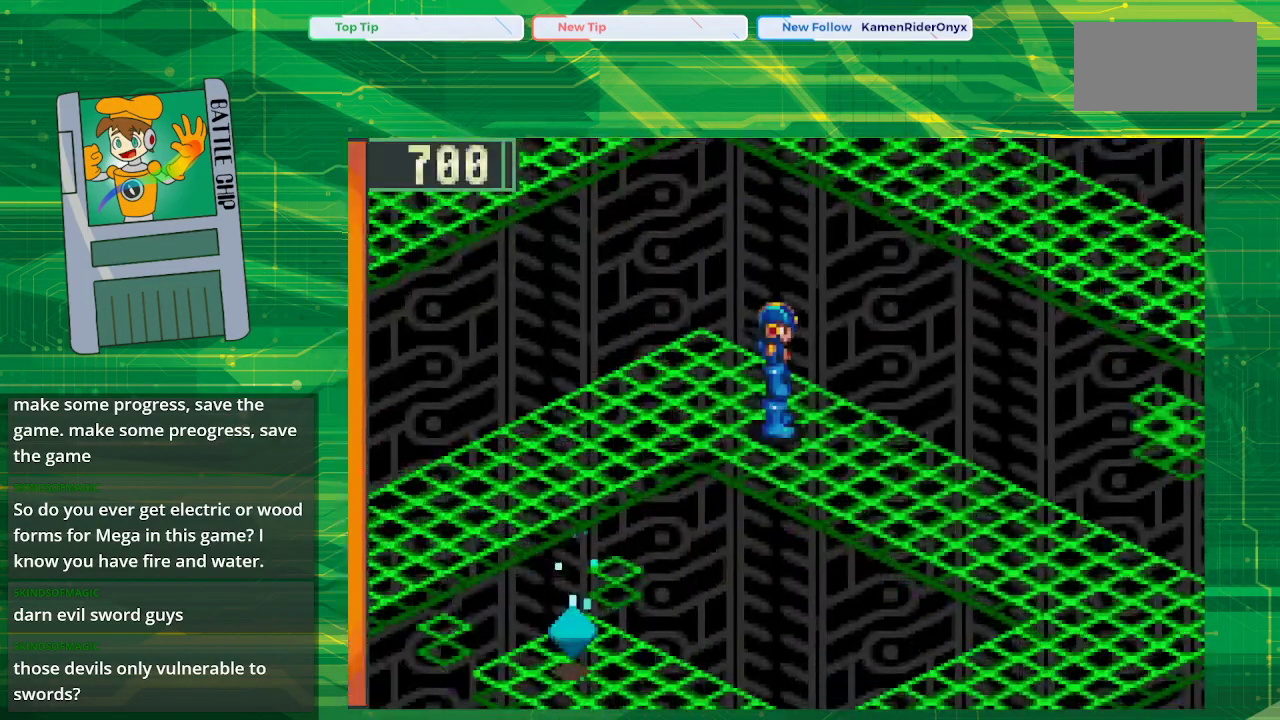
{"buttons": ["B", "DPAD_DOWN", "DPAD_RIGHT"], "events": [[83, "B", "down"], [83, "DPAD_RIGHT", "down"], [117, "DPAD_DOWN", "down"]]}
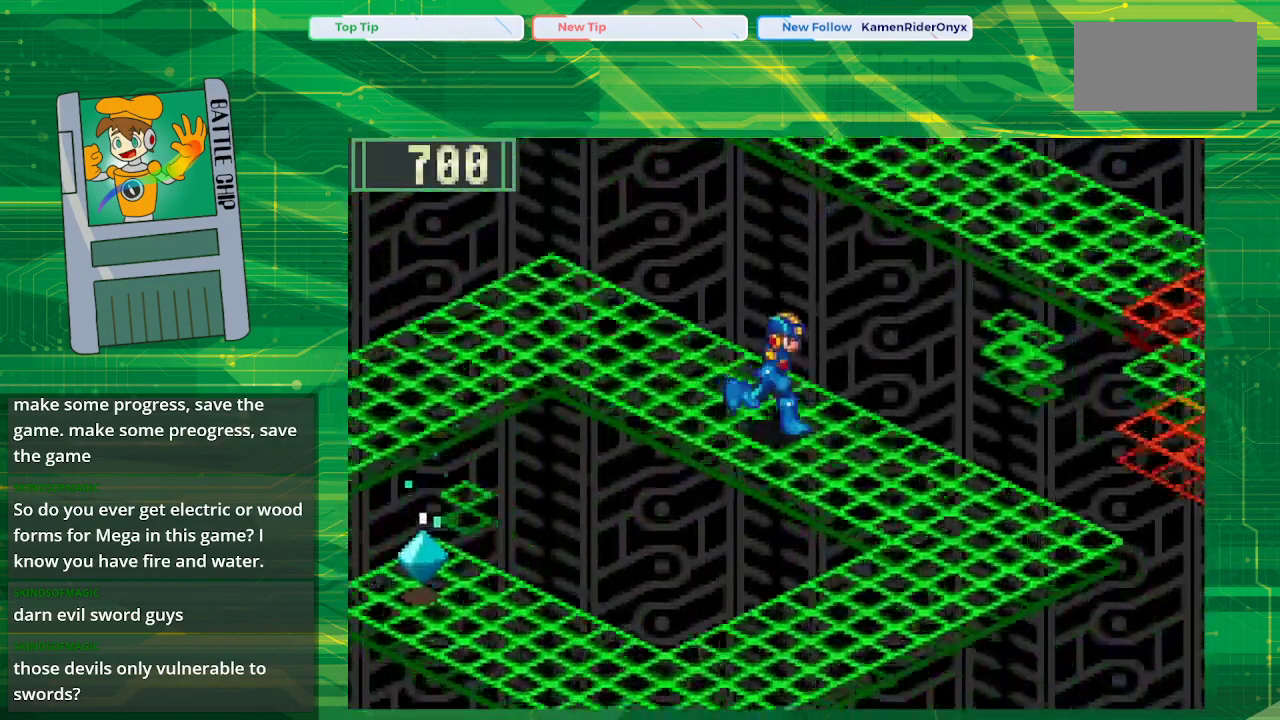
{"buttons": ["B", "DPAD_DOWN", "DPAD_LEFT"], "events": [[417, "DPAD_LEFT", "down"], [417, "DPAD_RIGHT", "up"]]}
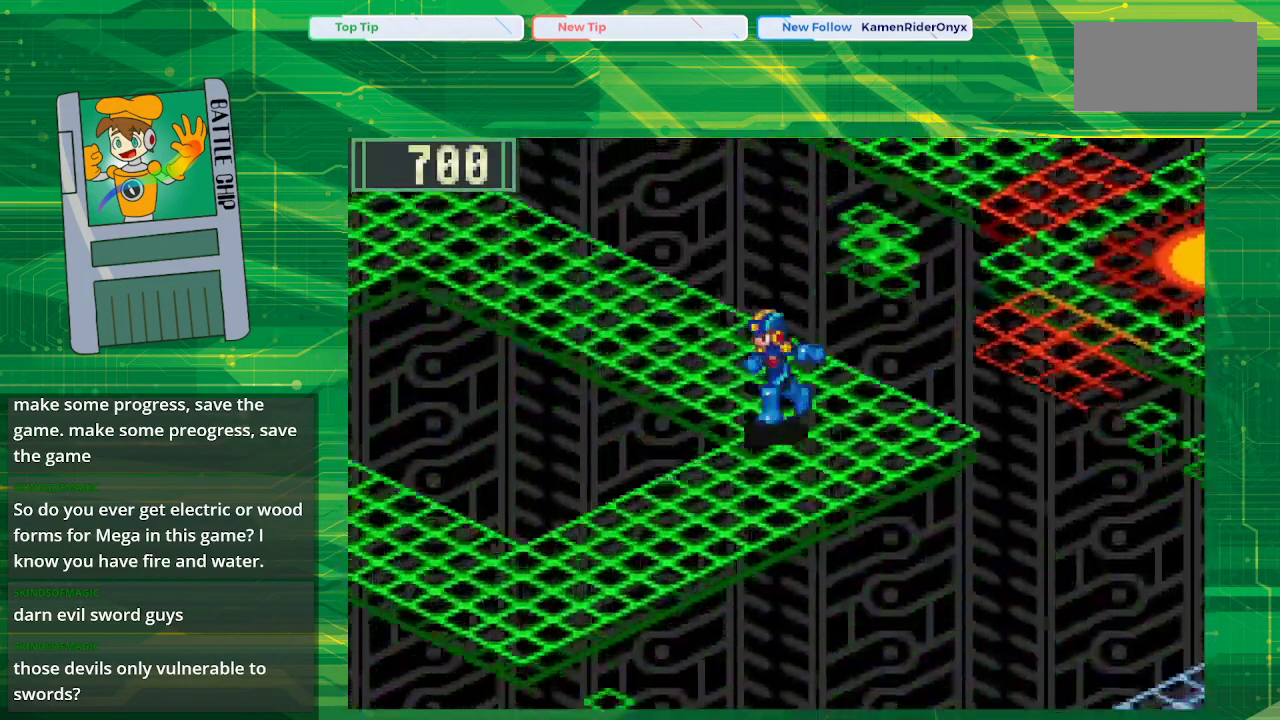
{"buttons": ["B", "DPAD_DOWN", "DPAD_LEFT"], "events": []}
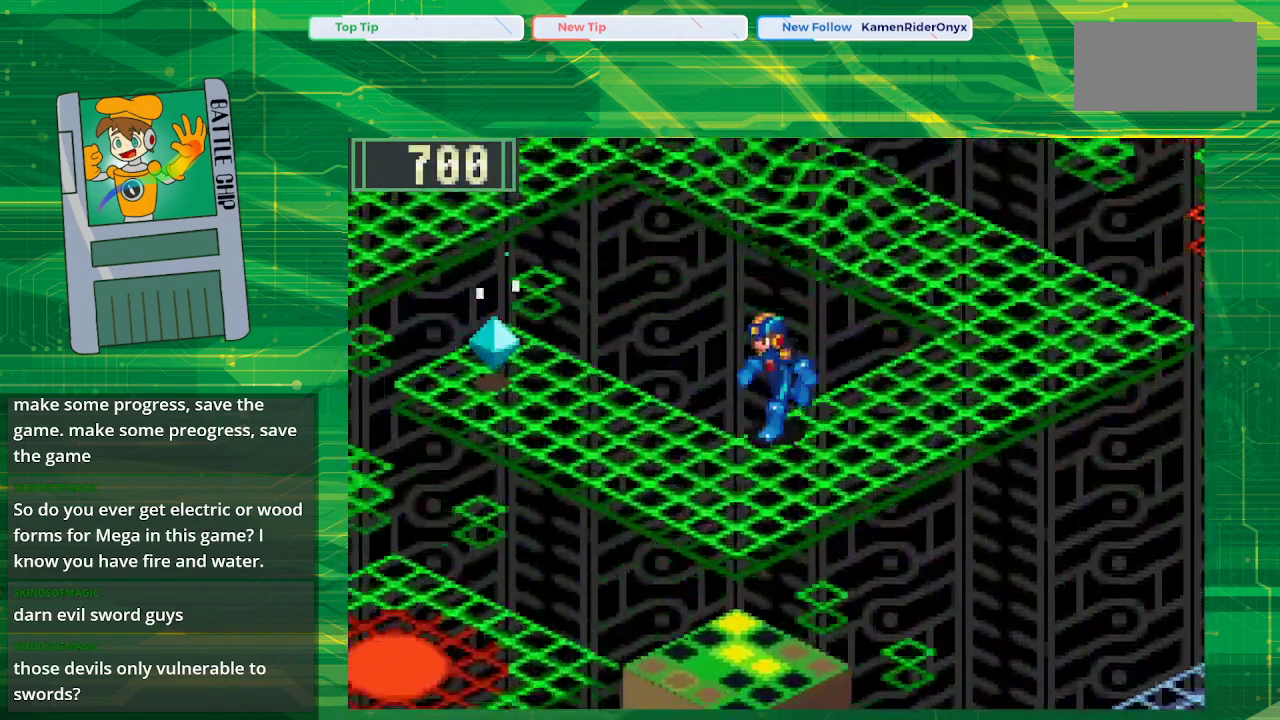
{"buttons": ["B", "DPAD_UP", "DPAD_LEFT"], "events": [[133, "DPAD_DOWN", "up"], [283, "DPAD_UP", "down"]]}
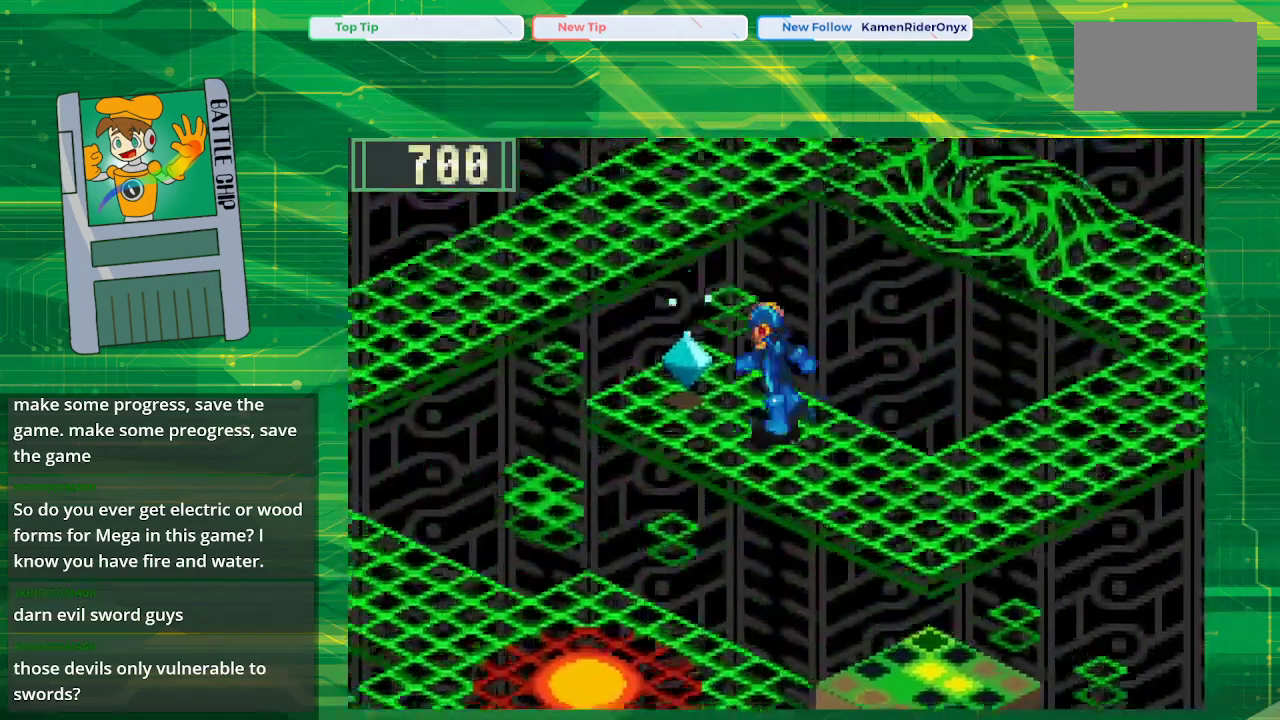
{"buttons": [], "events": [[83, "B", "up"], [167, "A", "down"], [233, "A", "up"], [233, "DPAD_LEFT", "up"], [233, "DPAD_UP", "up"]]}